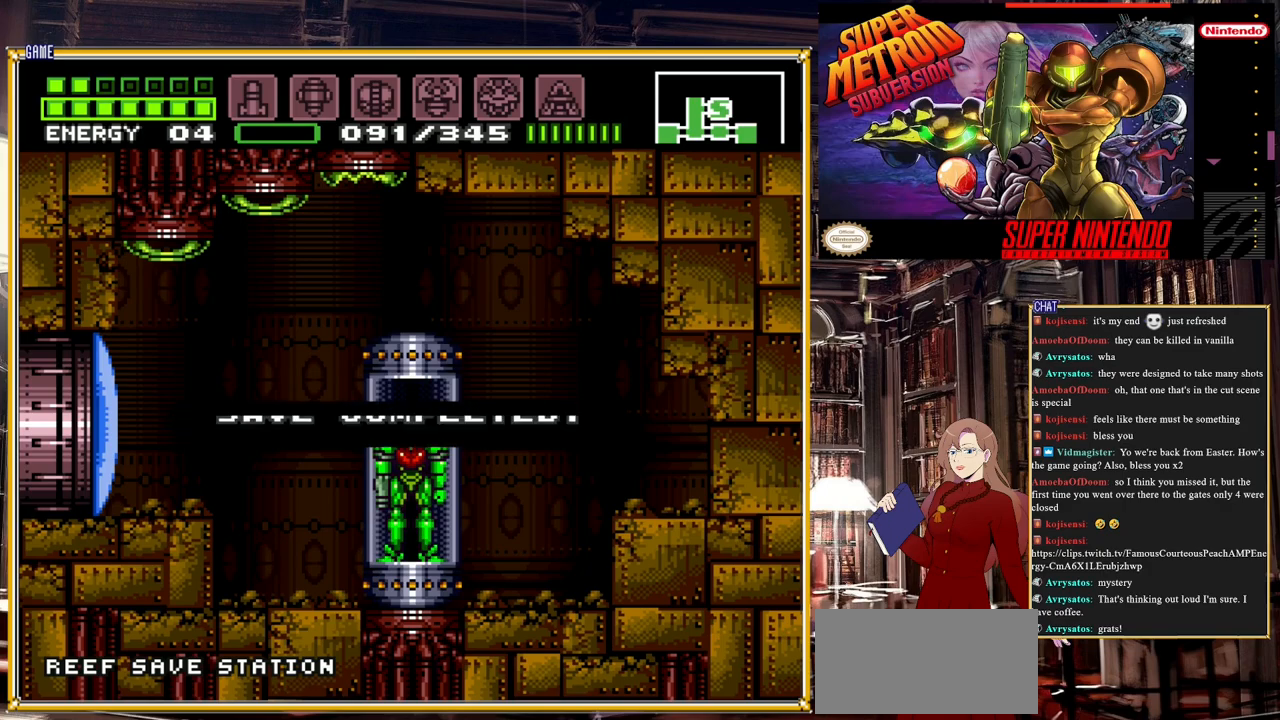
Gameplay with a controller (Nintendo layout); each line is a JSON object with the inputs held at the frame after it. "events" lists button and stick changes between this image and that frame as [ms after this image, input, new state], when the widget could be followed in between. Not read: L3 R3.
{"buttons": [], "events": []}
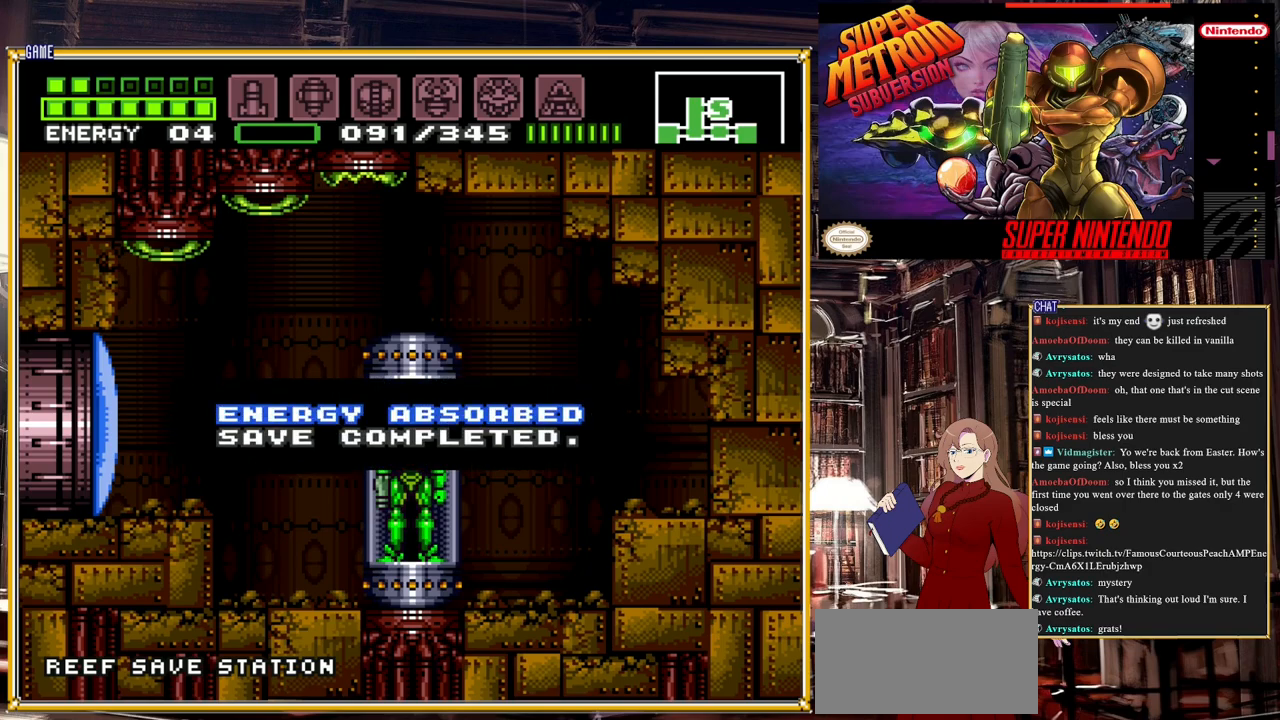
{"buttons": ["DPAD_LEFT"], "events": [[383, "DPAD_LEFT", "down"]]}
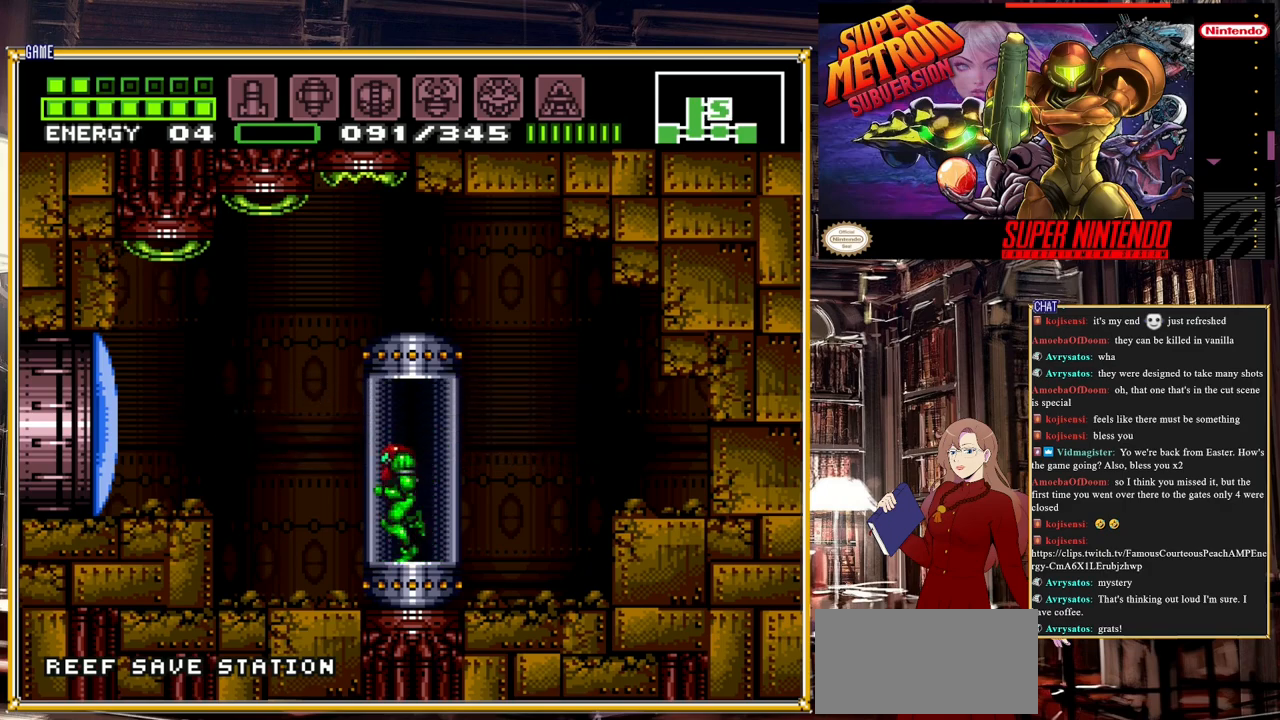
{"buttons": ["DPAD_LEFT"], "events": [[100, "Y", "down"], [233, "Y", "up"]]}
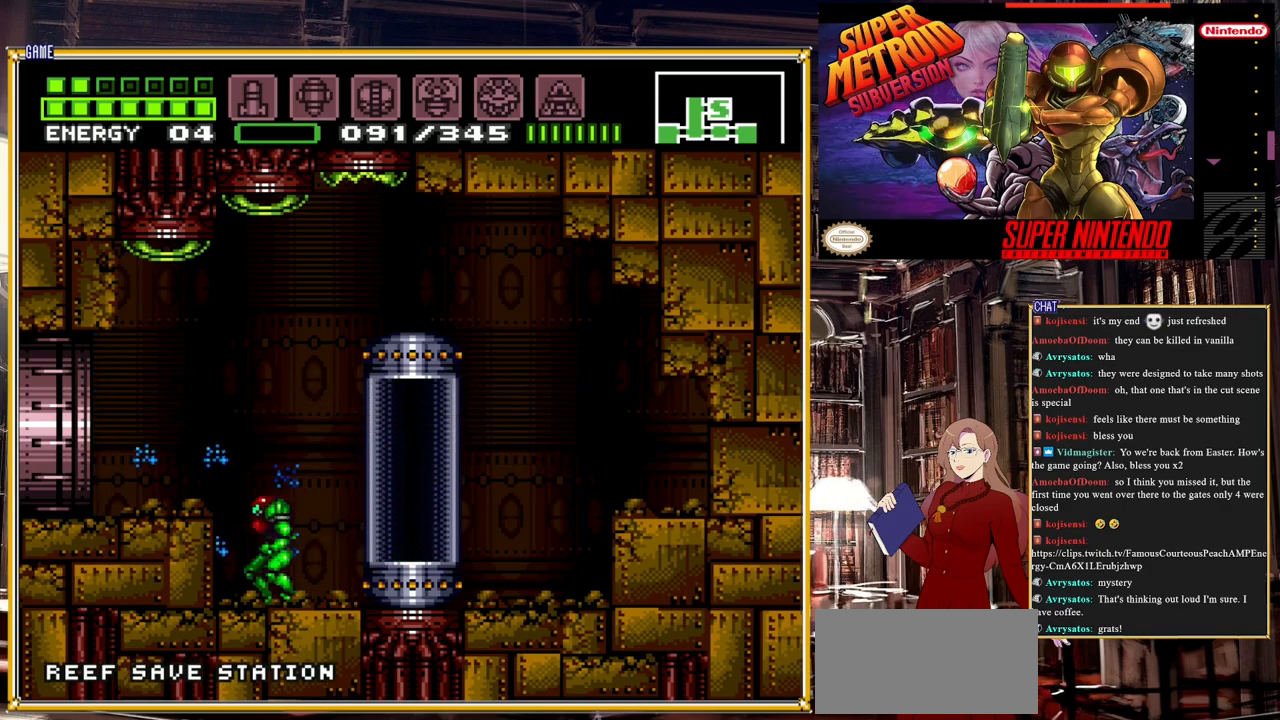
{"buttons": ["DPAD_LEFT"], "events": [[167, "A", "down"], [333, "A", "up"]]}
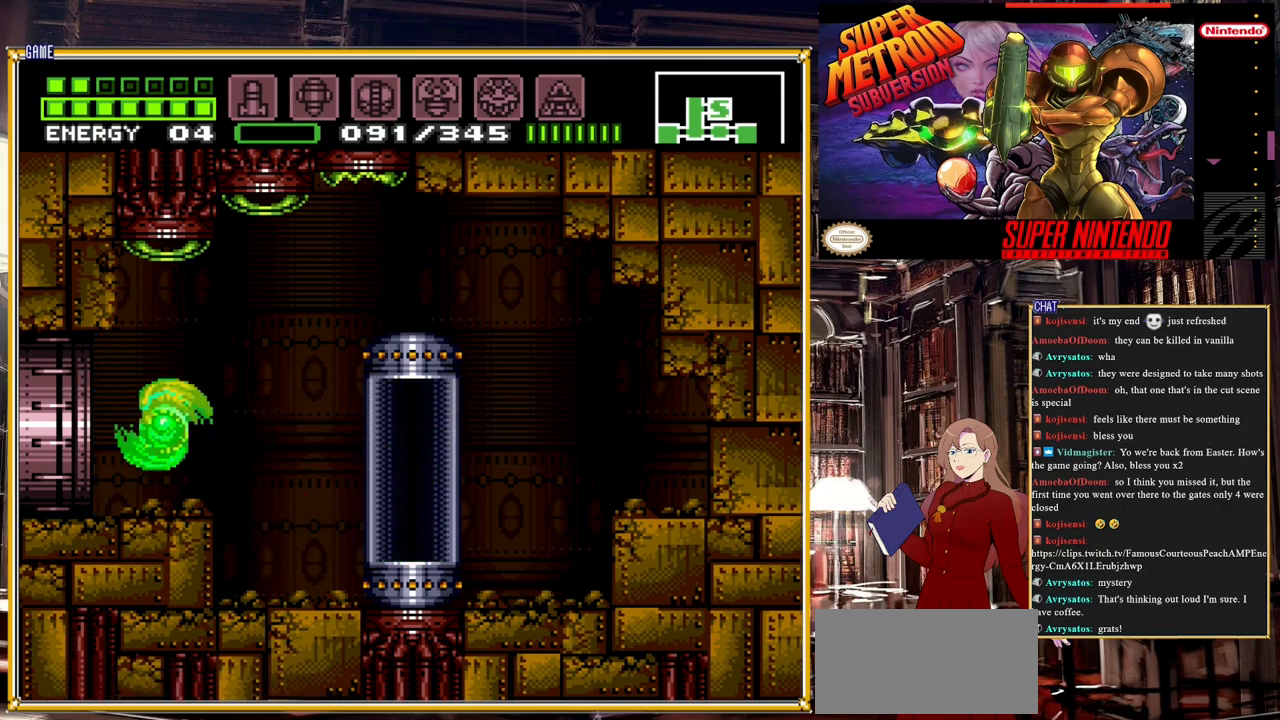
{"buttons": ["DPAD_LEFT"], "events": []}
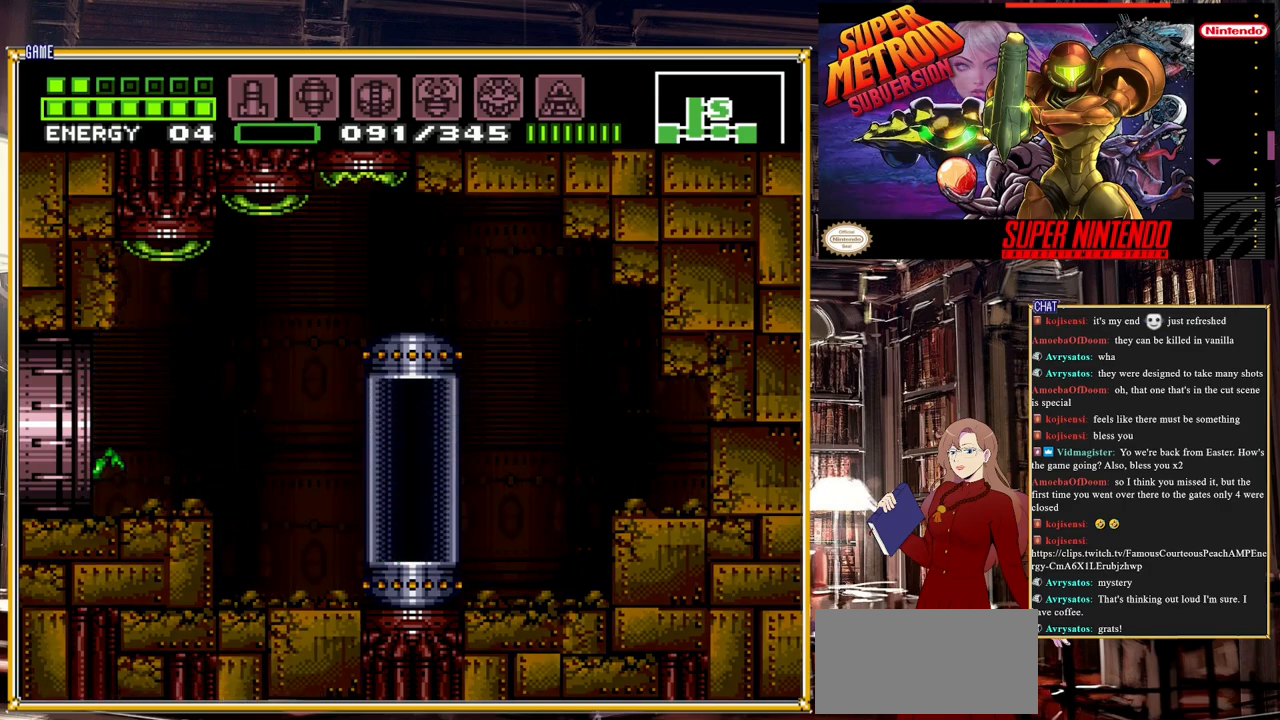
{"buttons": ["DPAD_LEFT"], "events": []}
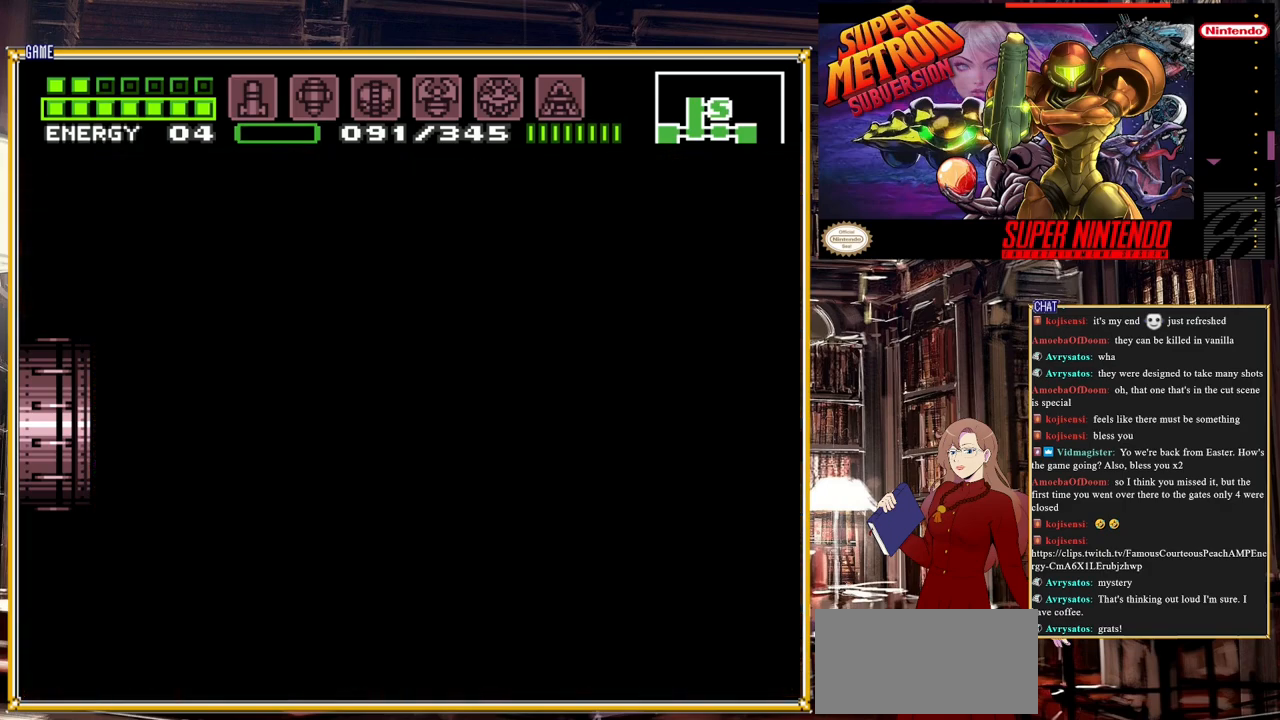
{"buttons": ["DPAD_LEFT"], "events": []}
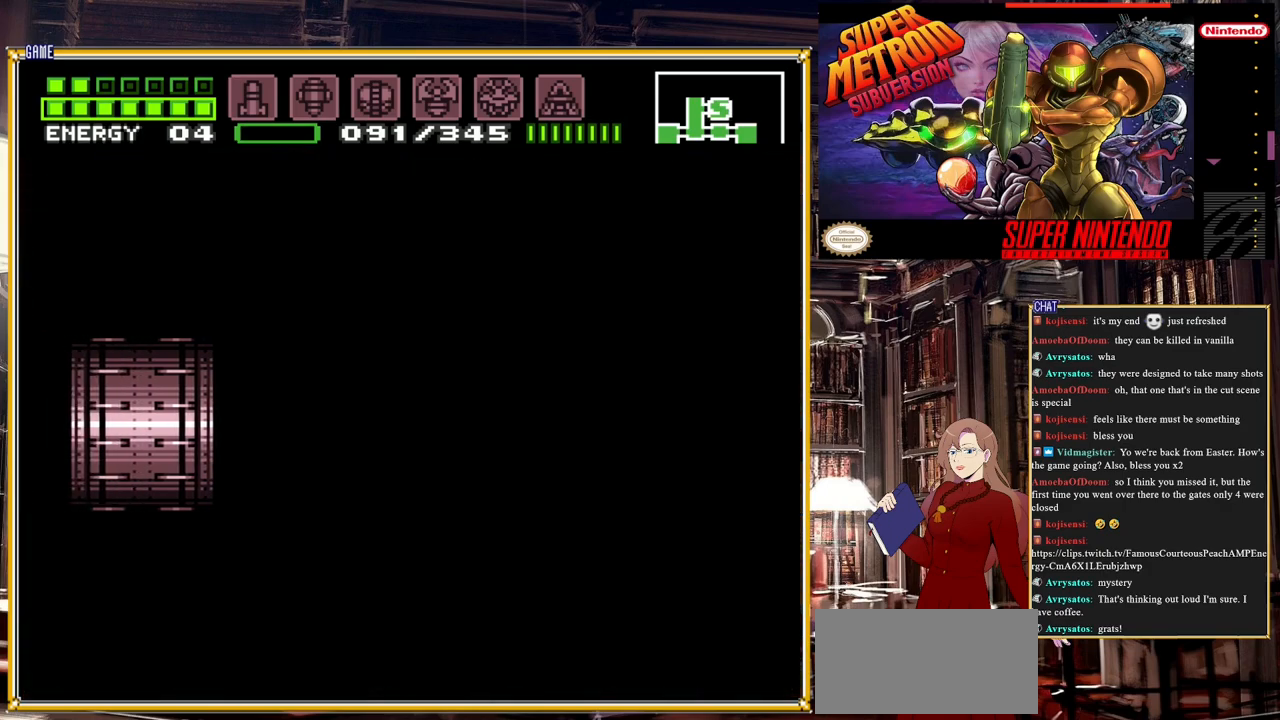
{"buttons": ["DPAD_LEFT"], "events": []}
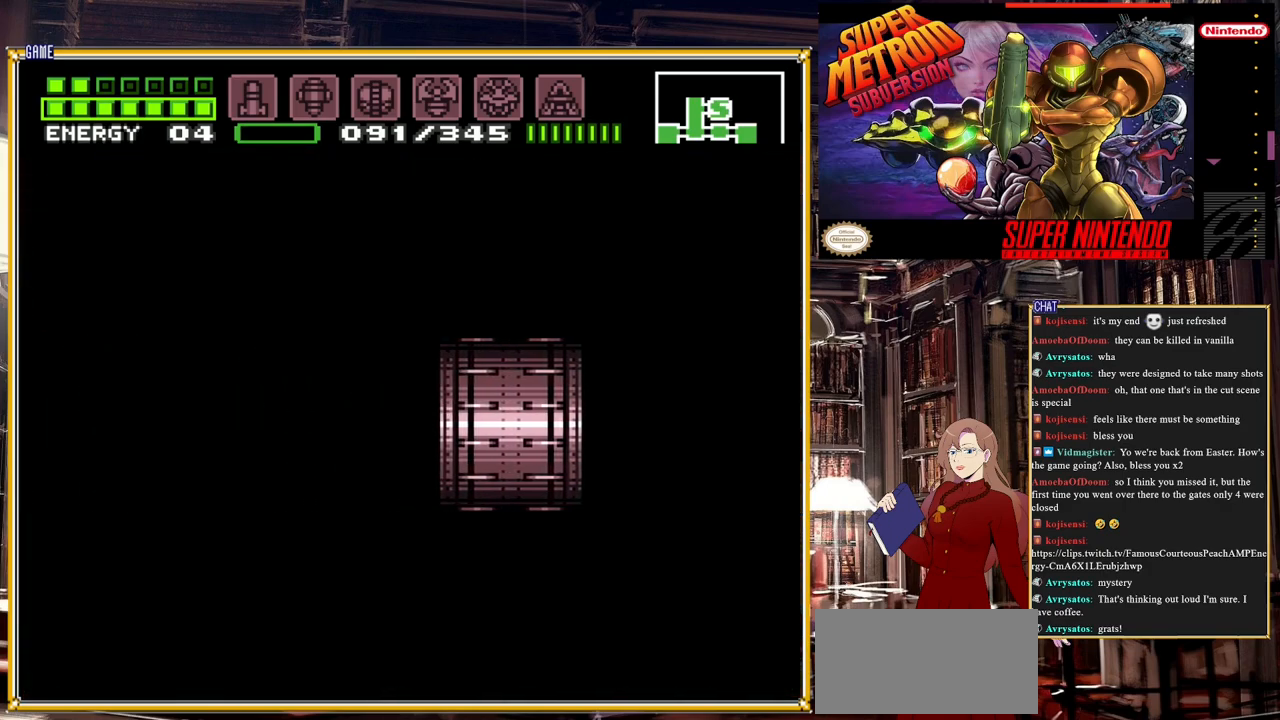
{"buttons": [], "events": [[200, "DPAD_LEFT", "up"]]}
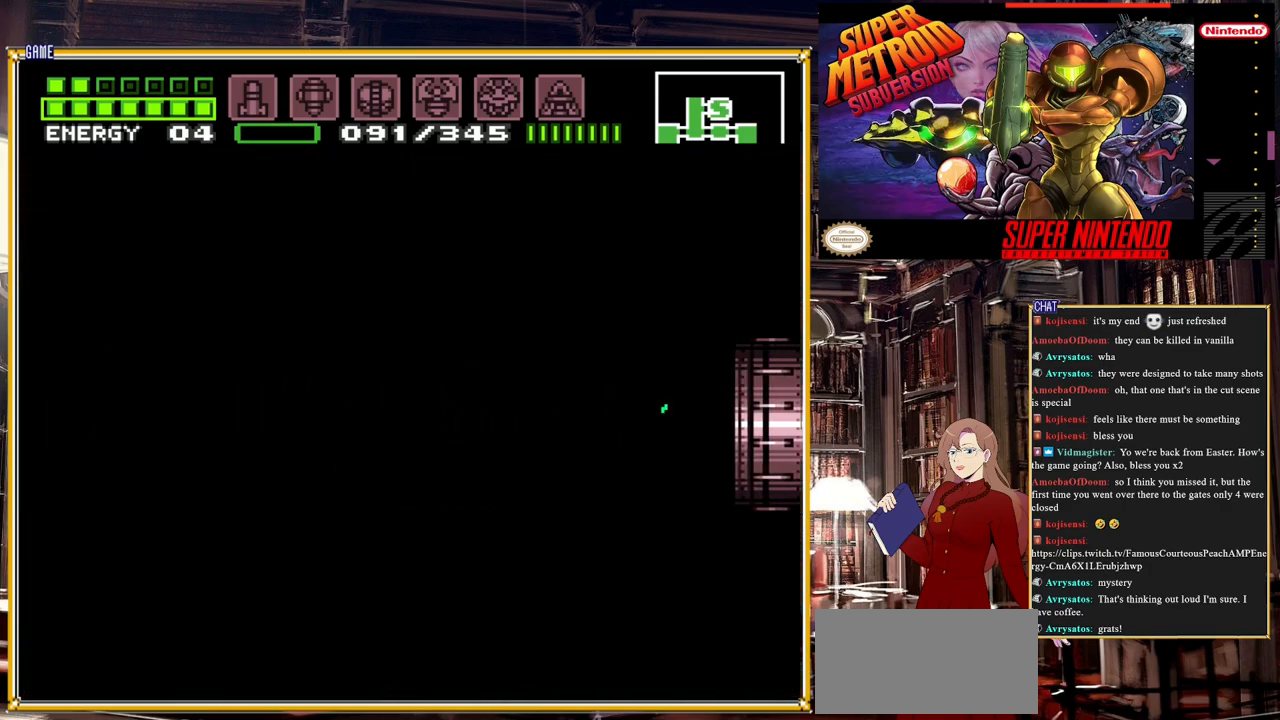
{"buttons": [], "events": []}
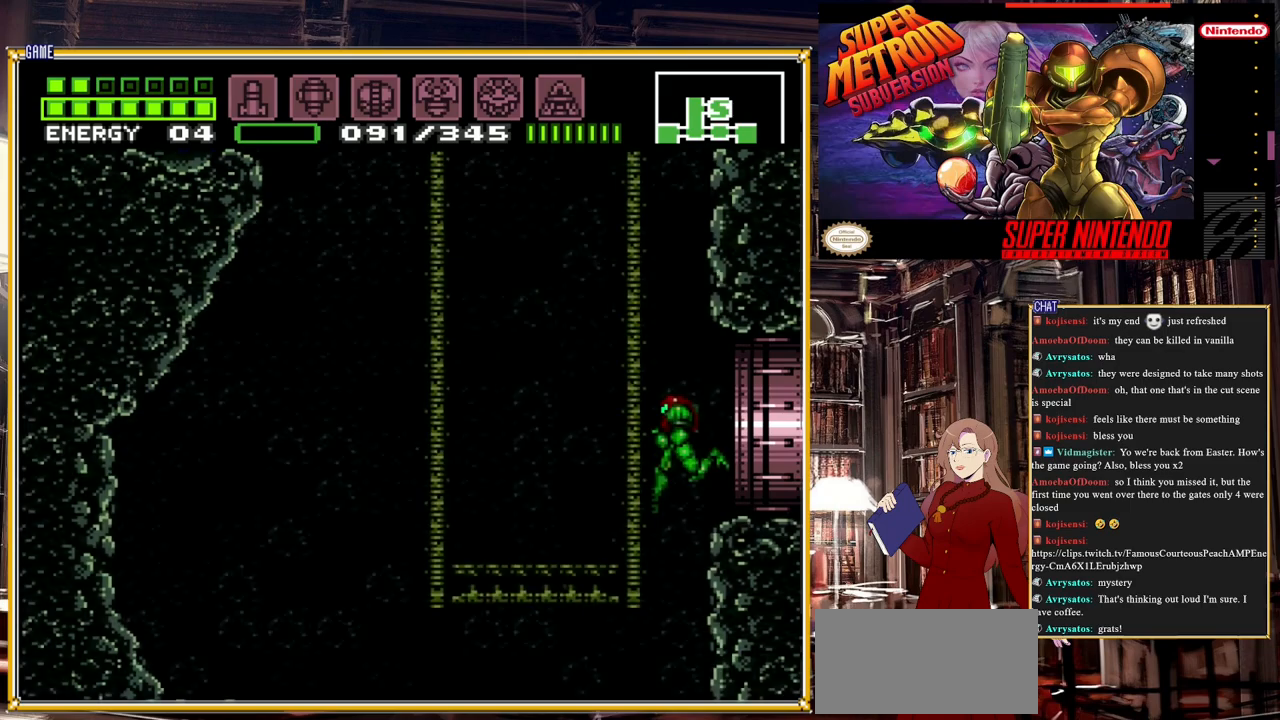
{"buttons": ["DPAD_LEFT"], "events": [[117, "DPAD_LEFT", "down"], [217, "A", "down"], [417, "A", "up"]]}
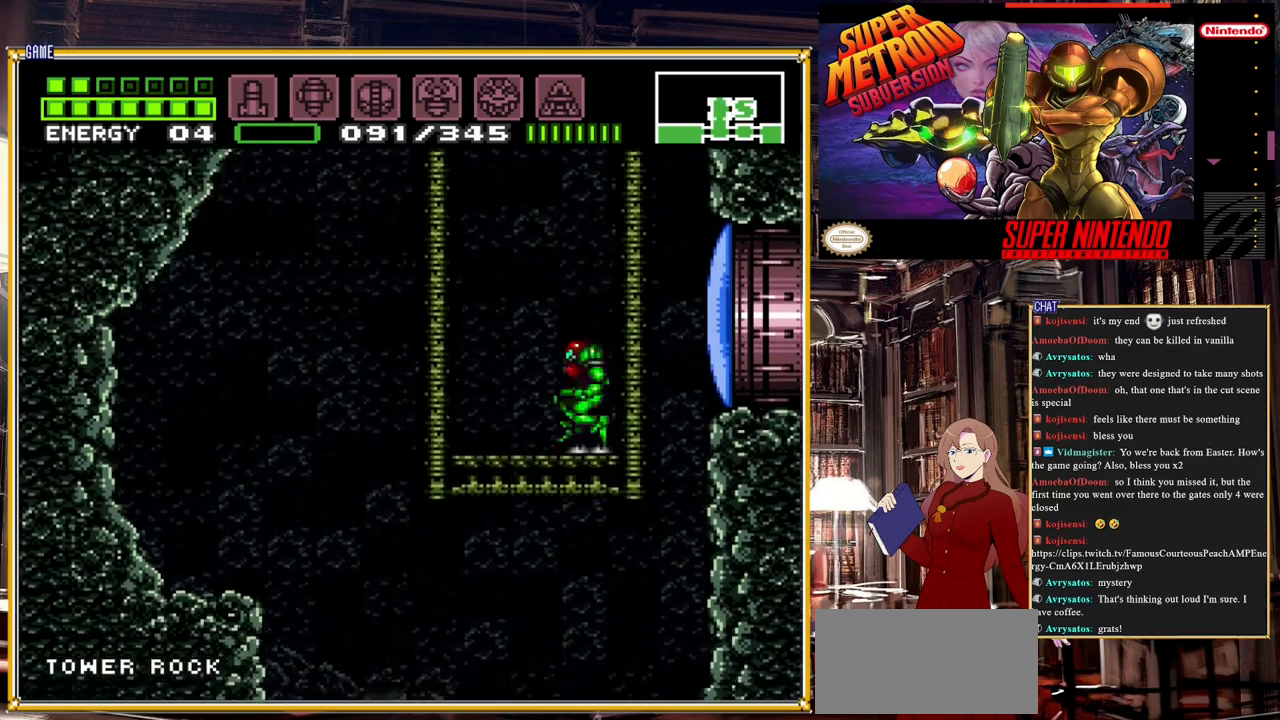
{"buttons": ["A", "DPAD_LEFT"], "events": [[150, "A", "down"]]}
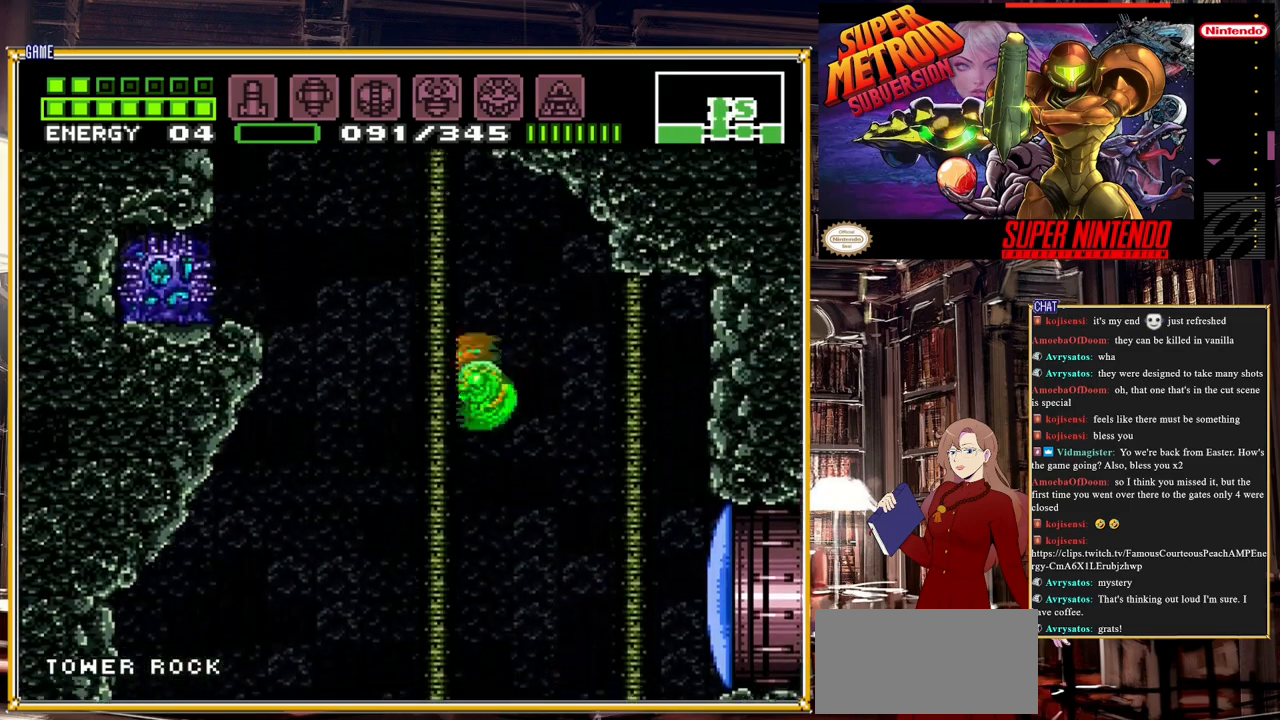
{"buttons": ["A", "DPAD_LEFT"], "events": []}
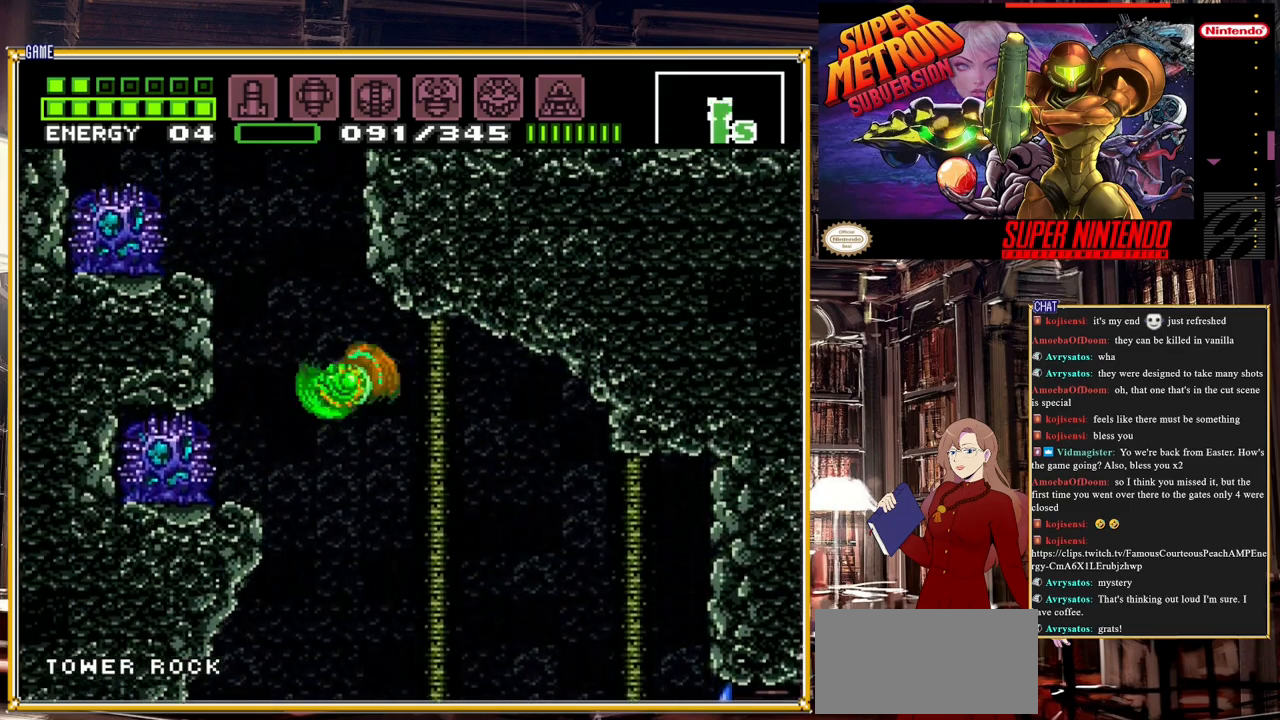
{"buttons": [], "events": [[167, "DPAD_LEFT", "up"], [183, "A", "up"]]}
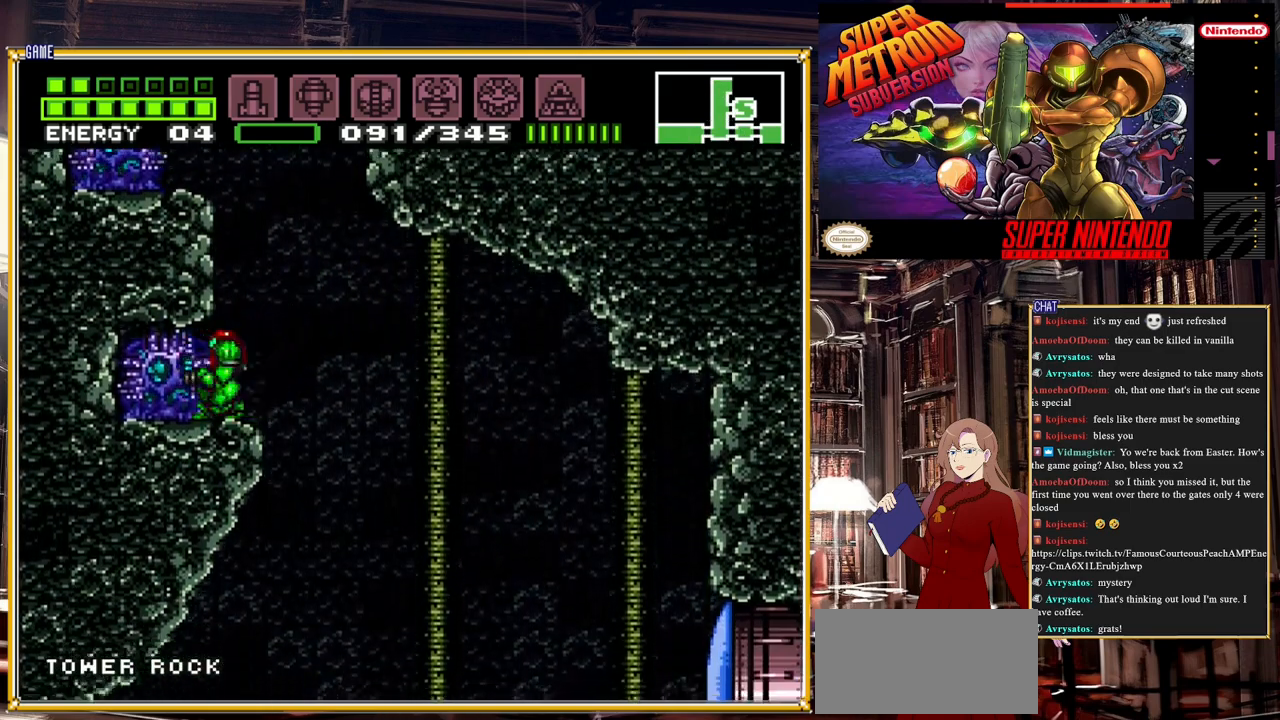
{"buttons": ["A"], "events": [[183, "A", "down"]]}
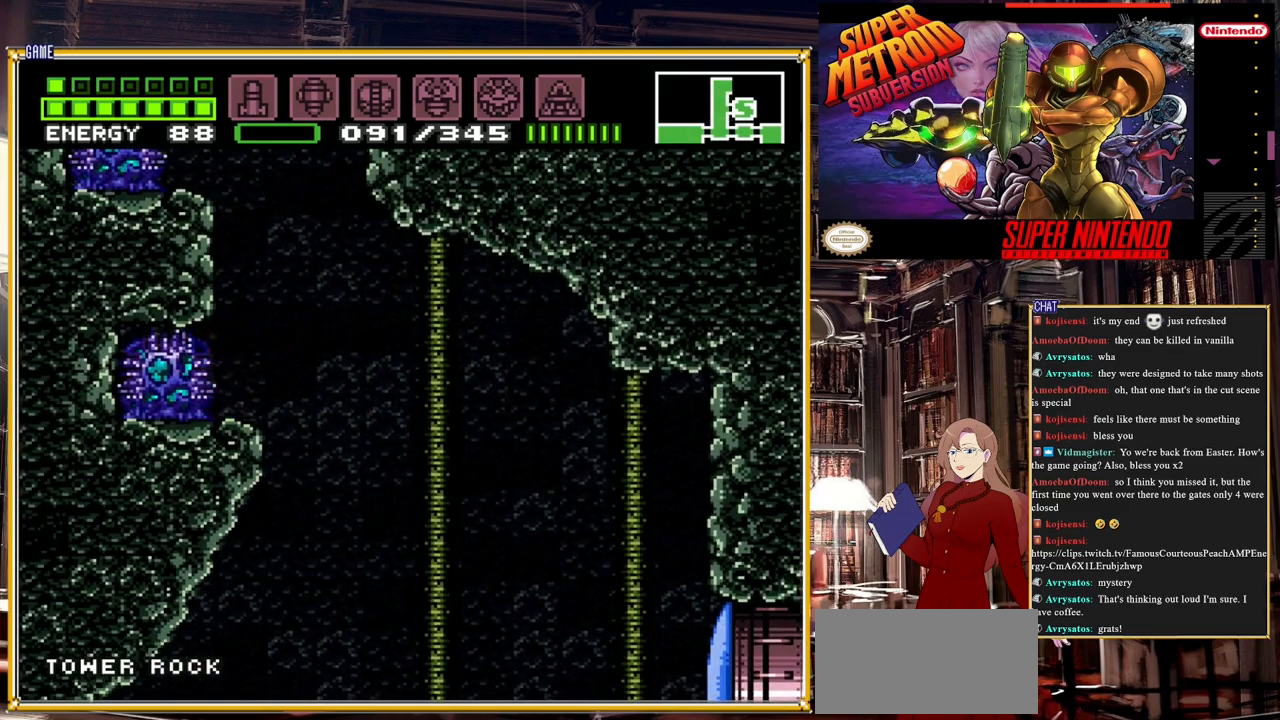
{"buttons": ["A"], "events": [[83, "A", "up"], [133, "DPAD_RIGHT", "down"], [200, "A", "down"], [283, "DPAD_RIGHT", "up"]]}
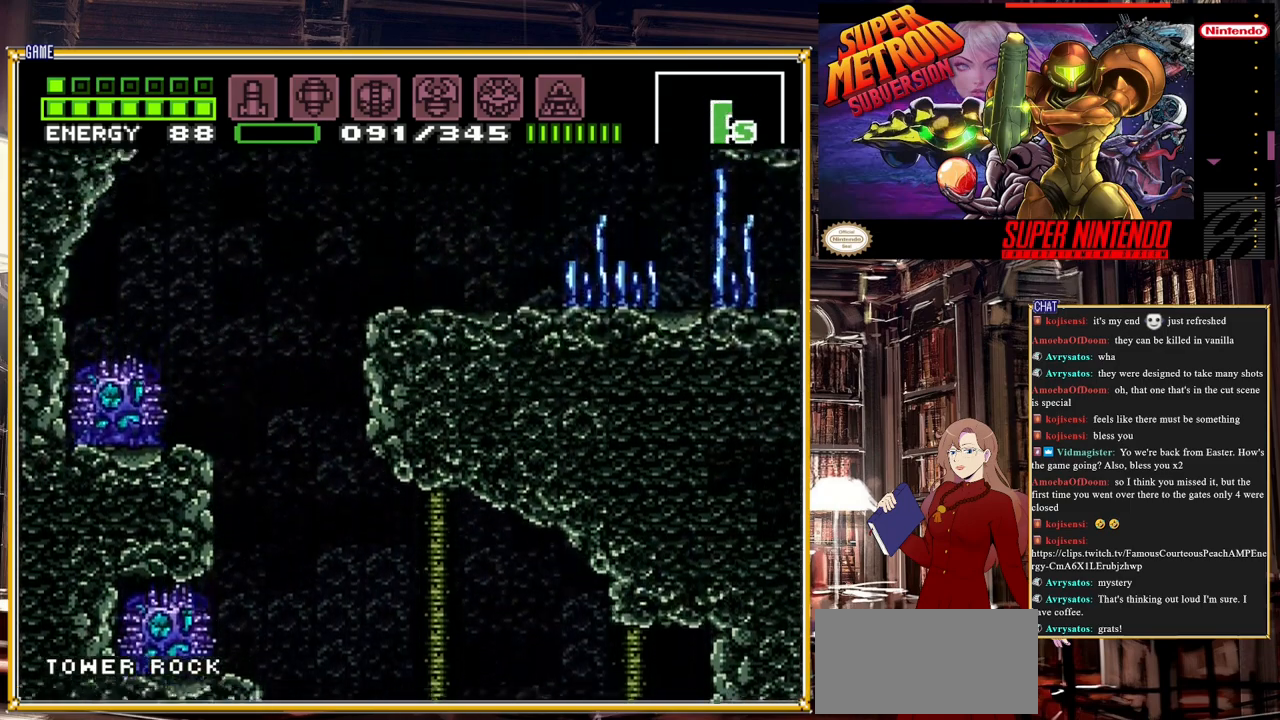
{"buttons": ["A", "DPAD_RIGHT"], "events": [[167, "DPAD_RIGHT", "down"]]}
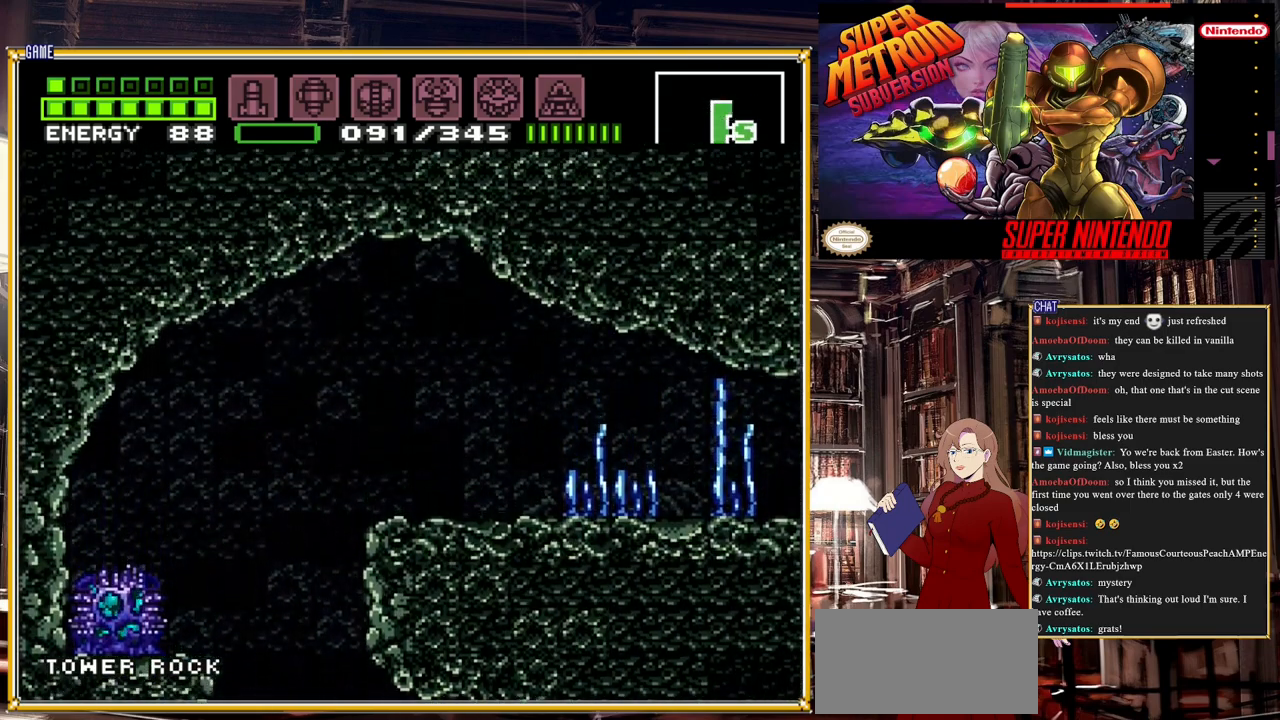
{"buttons": ["DPAD_RIGHT"], "events": [[250, "A", "up"]]}
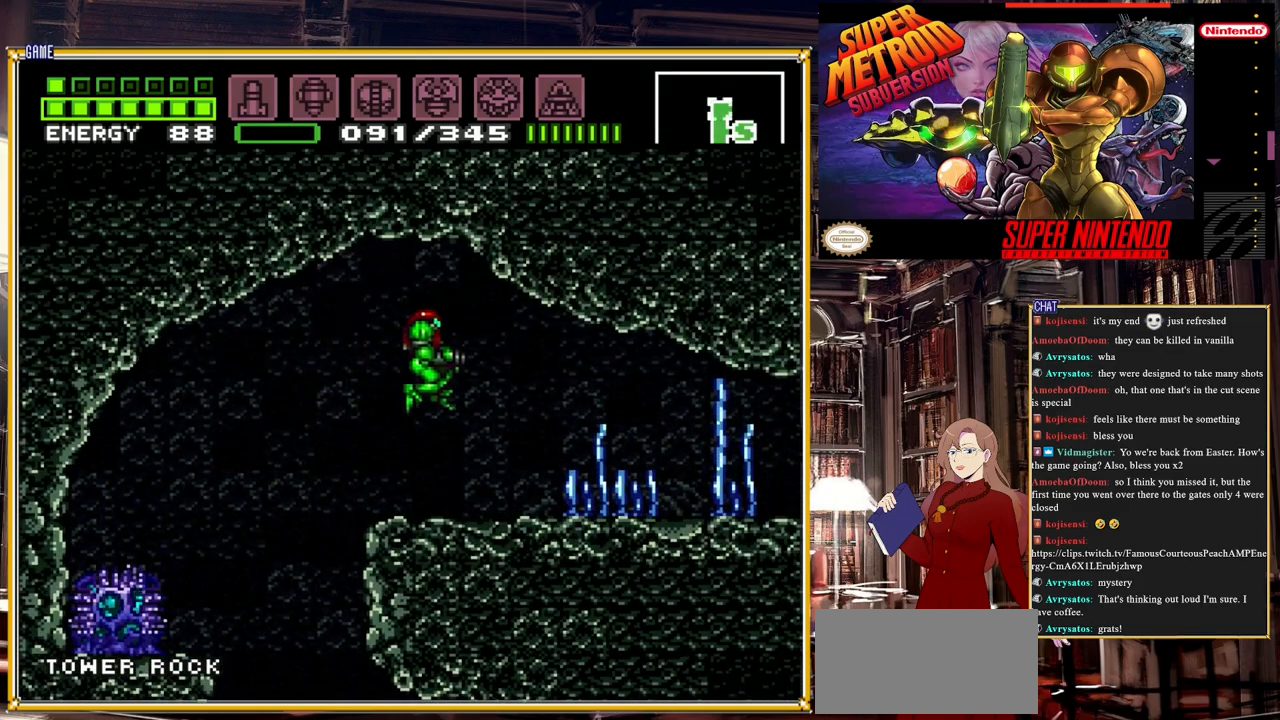
{"buttons": ["DPAD_LEFT"], "events": [[83, "DPAD_RIGHT", "up"], [150, "DPAD_LEFT", "down"], [267, "DPAD_LEFT", "up"], [433, "DPAD_LEFT", "down"]]}
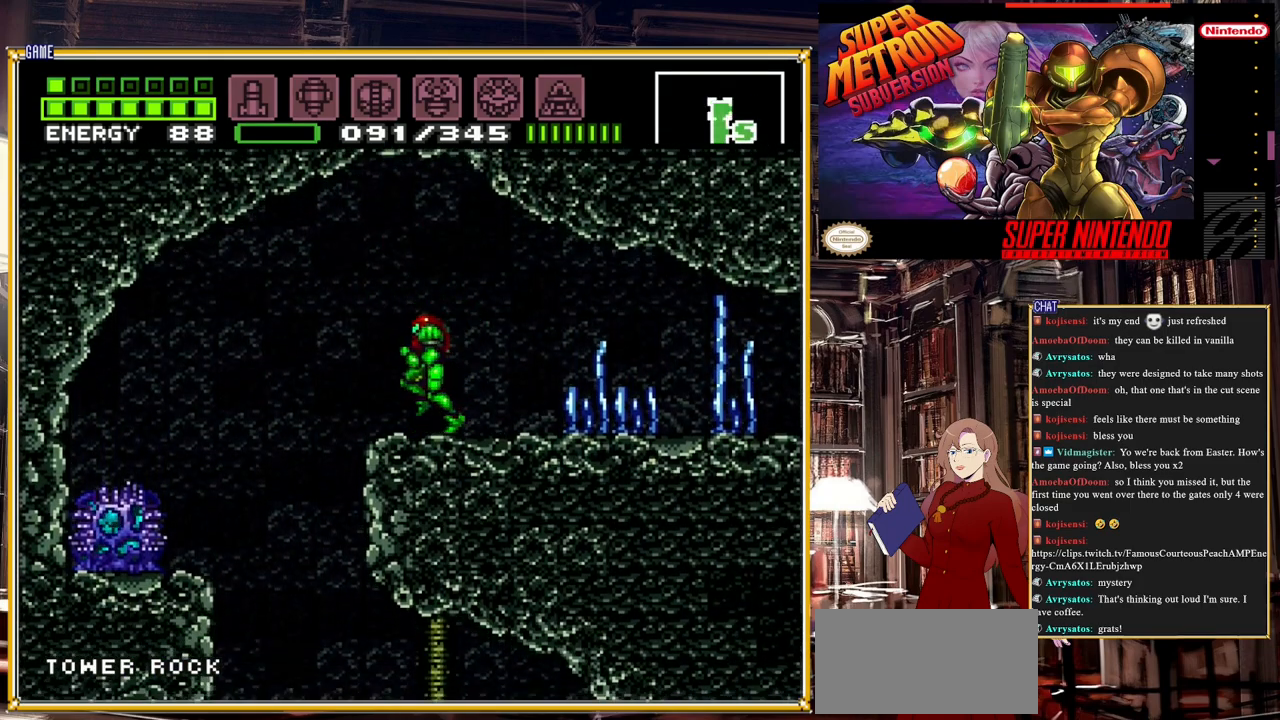
{"buttons": ["Y", "L1"], "events": [[17, "DPAD_LEFT", "up"], [83, "L1", "down"], [400, "Y", "down"]]}
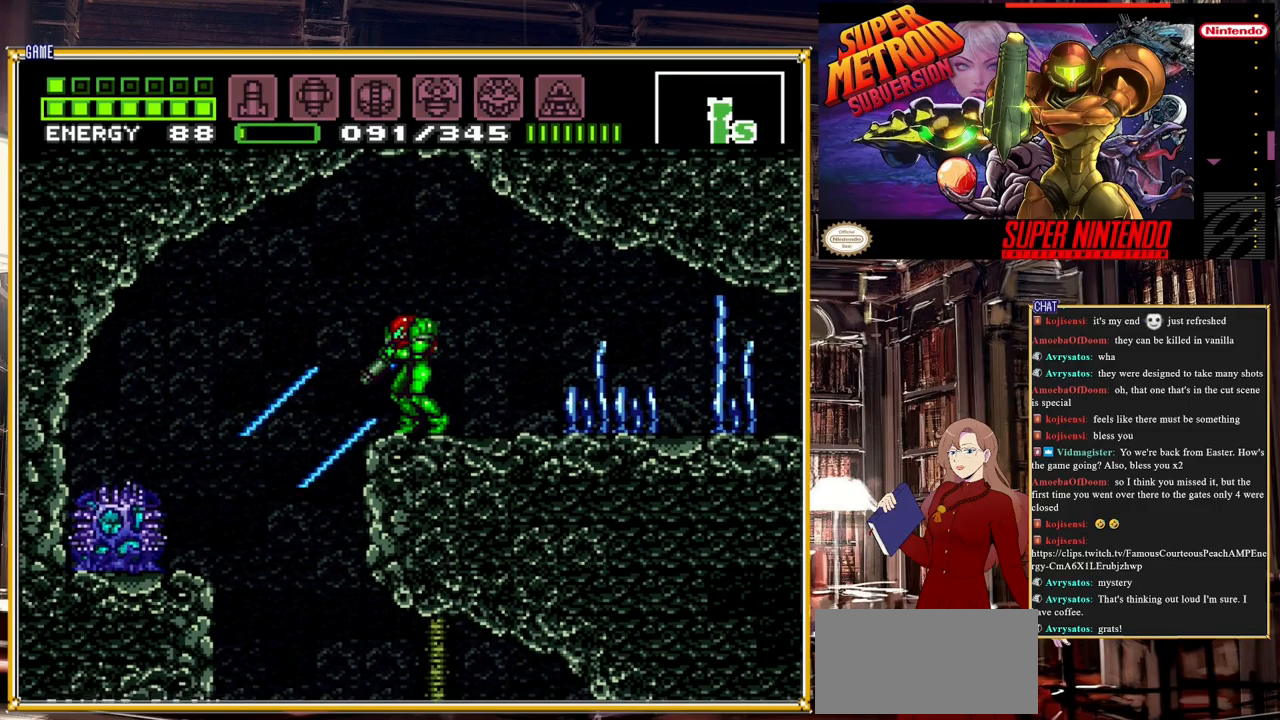
{"buttons": ["L1"], "events": [[17, "Y", "up"], [183, "DPAD_LEFT", "down"], [233, "Y", "down"], [267, "DPAD_LEFT", "up"], [400, "Y", "up"]]}
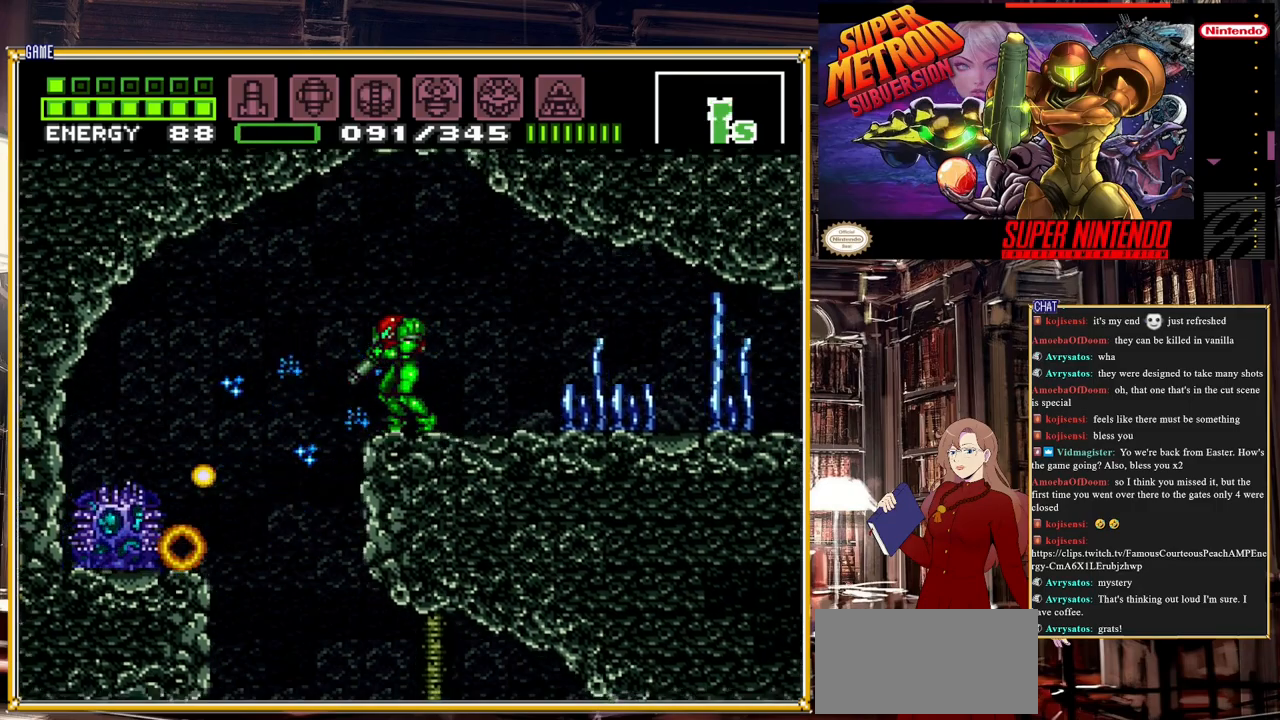
{"buttons": ["L1"], "events": [[50, "Y", "down"], [183, "Y", "up"], [333, "Y", "down"], [483, "Y", "up"]]}
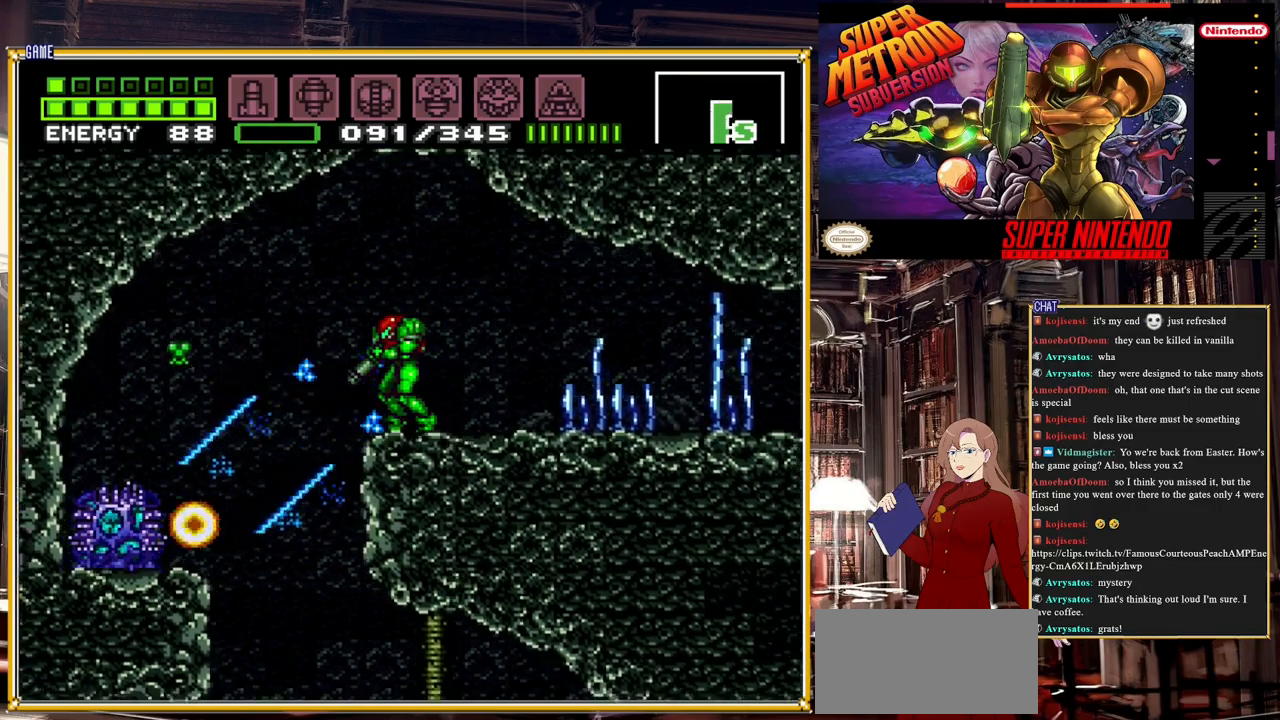
{"buttons": ["Y", "L1"], "events": [[83, "Y", "down"], [233, "Y", "up"], [367, "DPAD_DOWN", "down"], [400, "Y", "down"], [433, "DPAD_DOWN", "up"]]}
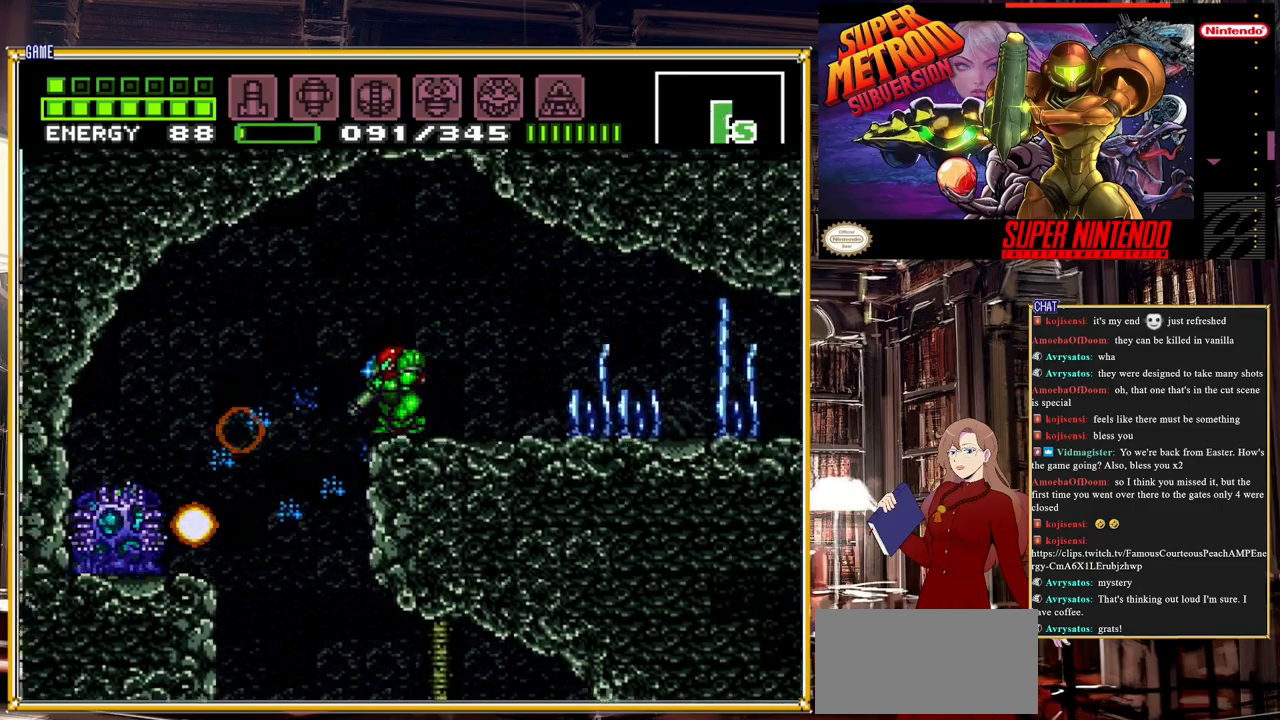
{"buttons": ["Y", "L1"], "events": [[50, "Y", "up"], [167, "Y", "down"], [333, "Y", "up"], [417, "Y", "down"]]}
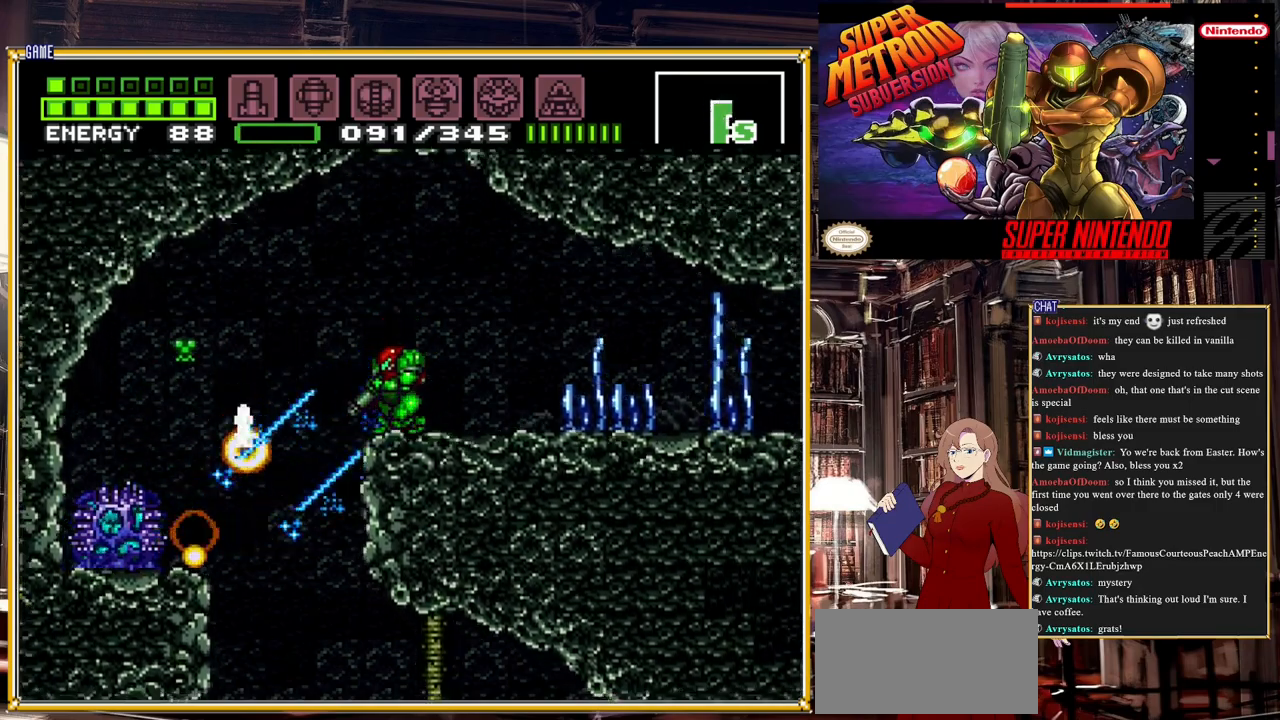
{"buttons": ["Y", "L1"], "events": [[83, "Y", "up"], [183, "Y", "down"], [333, "Y", "up"], [433, "Y", "down"]]}
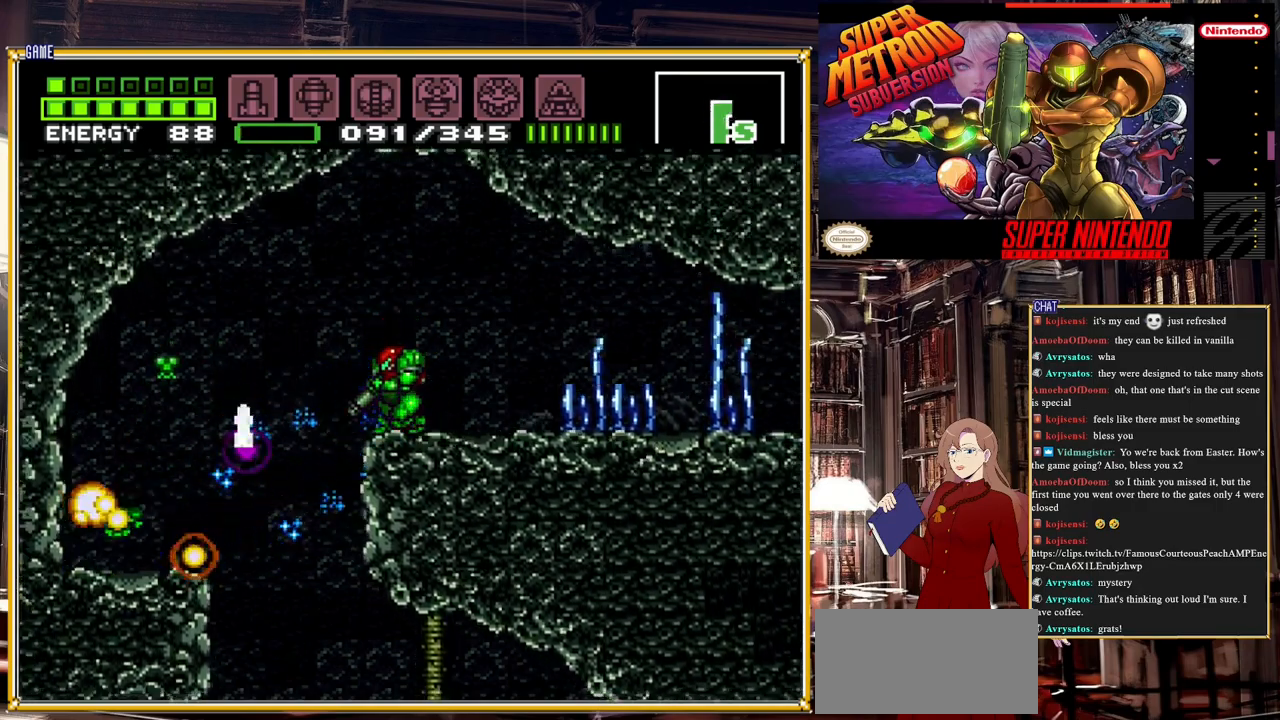
{"buttons": ["Y", "L1"], "events": [[83, "Y", "up"], [183, "Y", "down"], [350, "Y", "up"], [467, "Y", "down"]]}
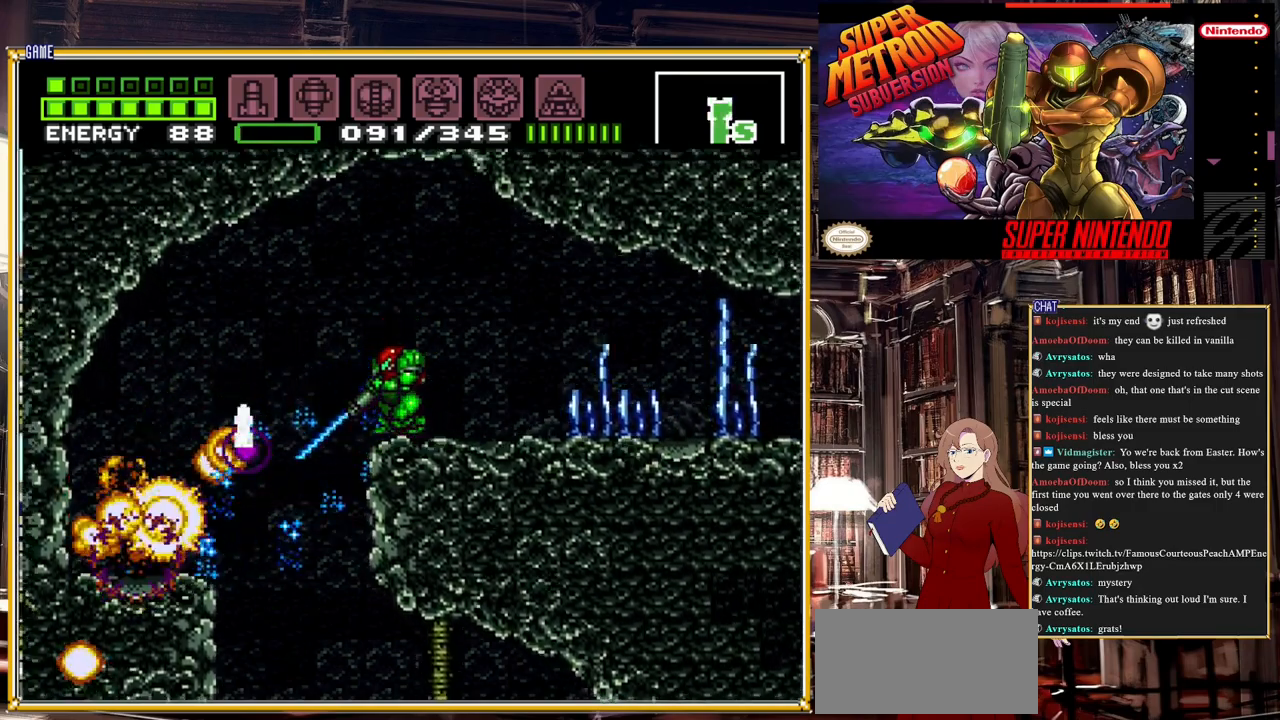
{"buttons": ["DPAD_LEFT"], "events": [[117, "Y", "up"], [217, "L1", "up"], [417, "DPAD_LEFT", "down"]]}
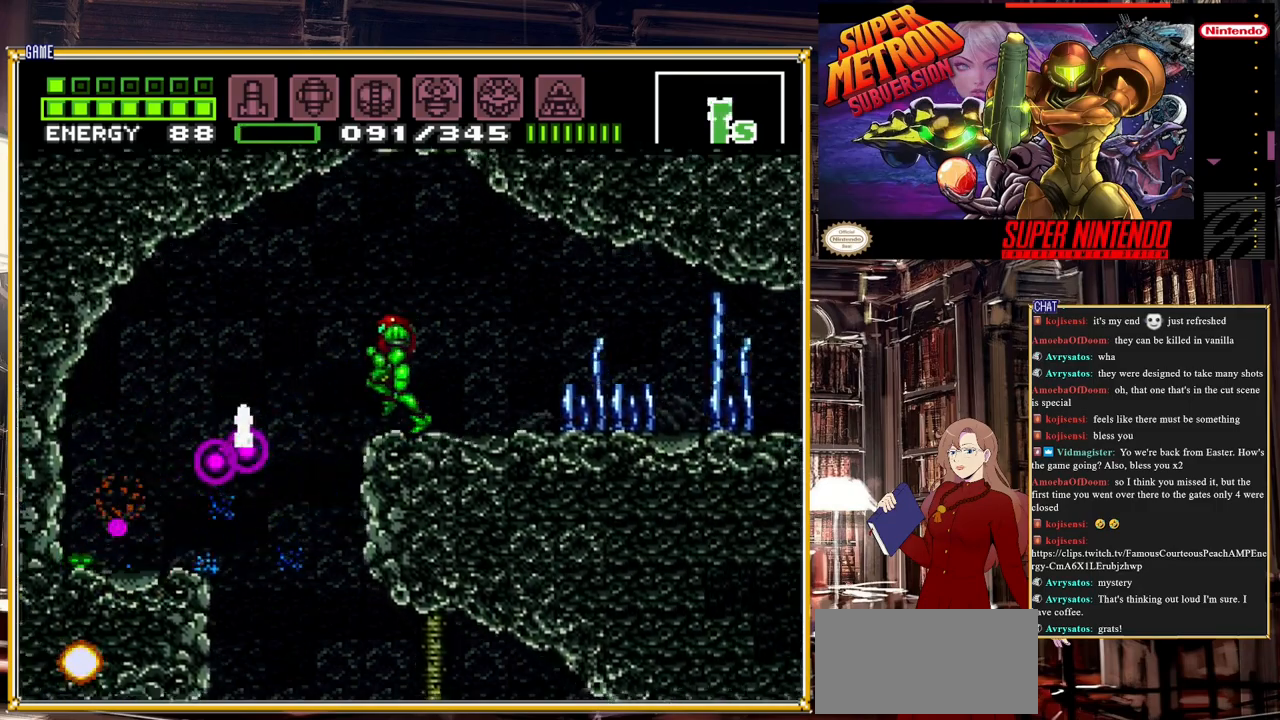
{"buttons": ["DPAD_LEFT"], "events": [[117, "DPAD_LEFT", "up"], [217, "Y", "down"], [267, "L1", "down"], [350, "Y", "up"], [400, "L1", "up"], [433, "DPAD_LEFT", "down"]]}
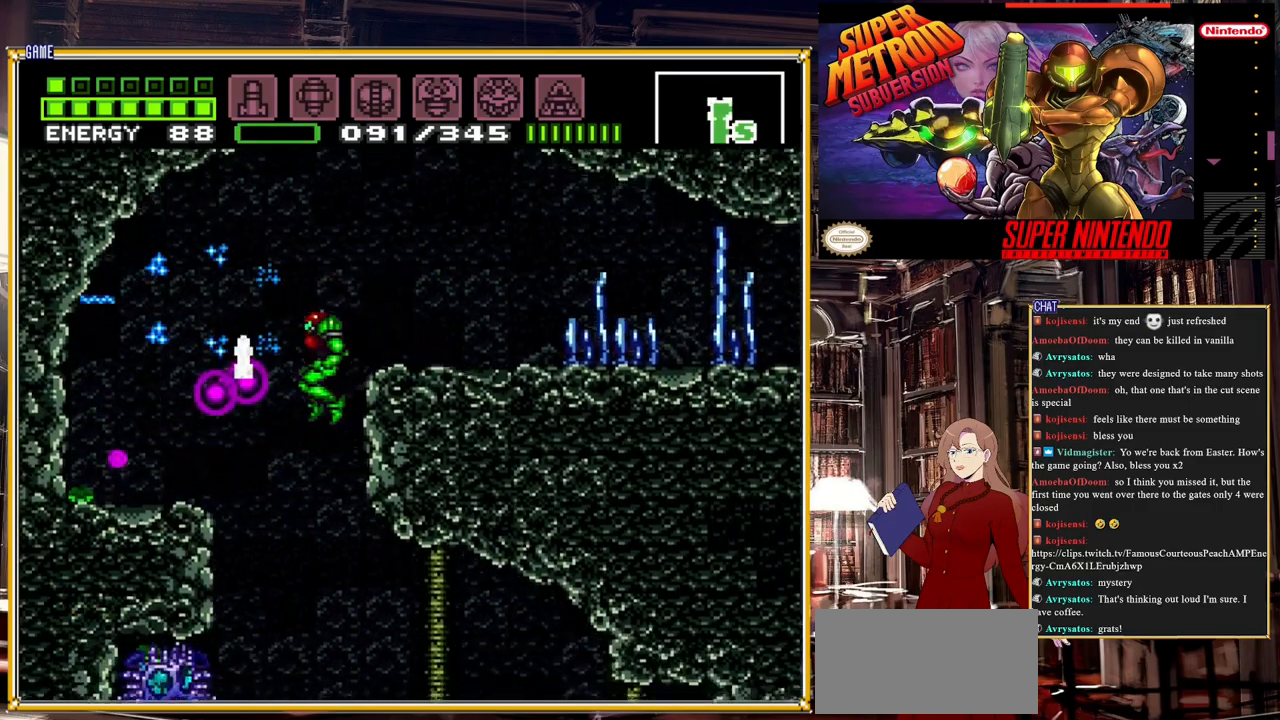
{"buttons": [], "events": [[83, "A", "down"], [183, "A", "up"], [217, "A", "down"], [367, "DPAD_LEFT", "up"], [467, "A", "up"]]}